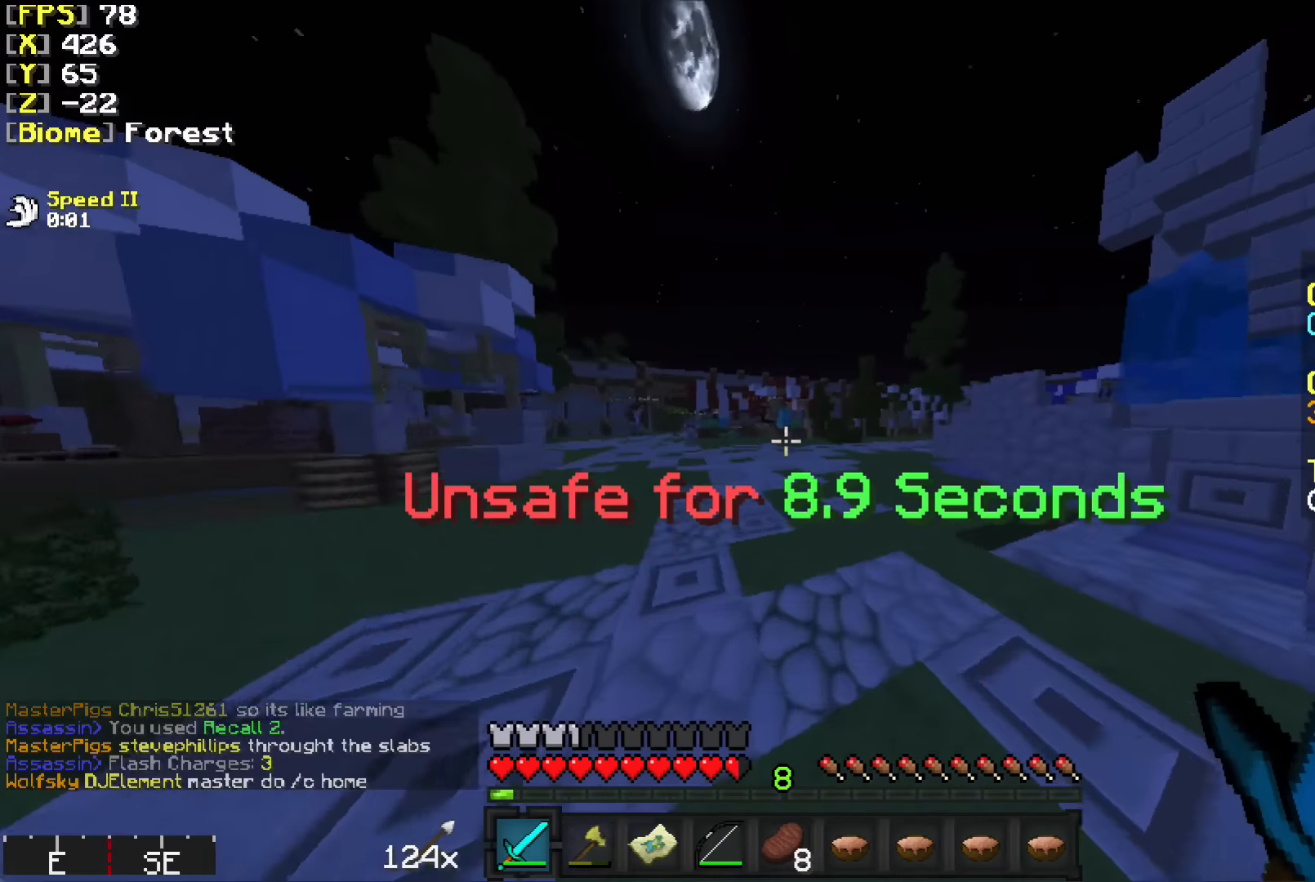
Gameplay with keyboard and mouse; each line is a JSON object with the keys and mouse buttons held at the frame after it. "events" lists presses ("down") and releases ("up") of "a", "d", "s", "w", "mouse_left" and "mouse_right" between this image and that frame as [ms after this image, input, new state], when the widget could be followed in between. "mouse_left", "mouse_right" = the "left", "right" buttons of the "mouse" list. No other keys are recorded. Fast repeated clicks can show as one long hold. Mouse movement is not recorded.
{"keys": ["w"], "mouse": [], "events": [[433, "d", "up"]]}
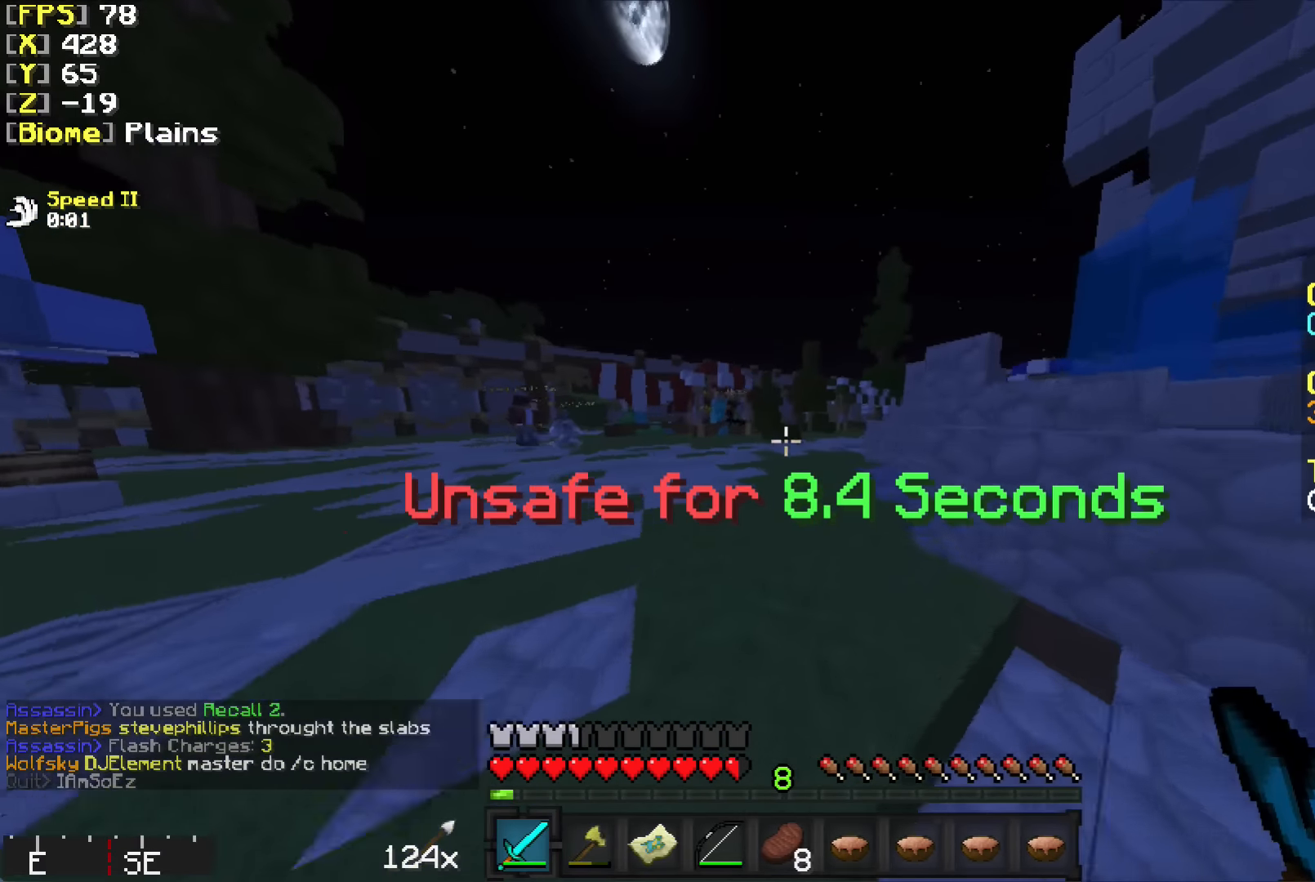
{"keys": ["a", "w"], "mouse": [], "events": [[233, "a", "down"]]}
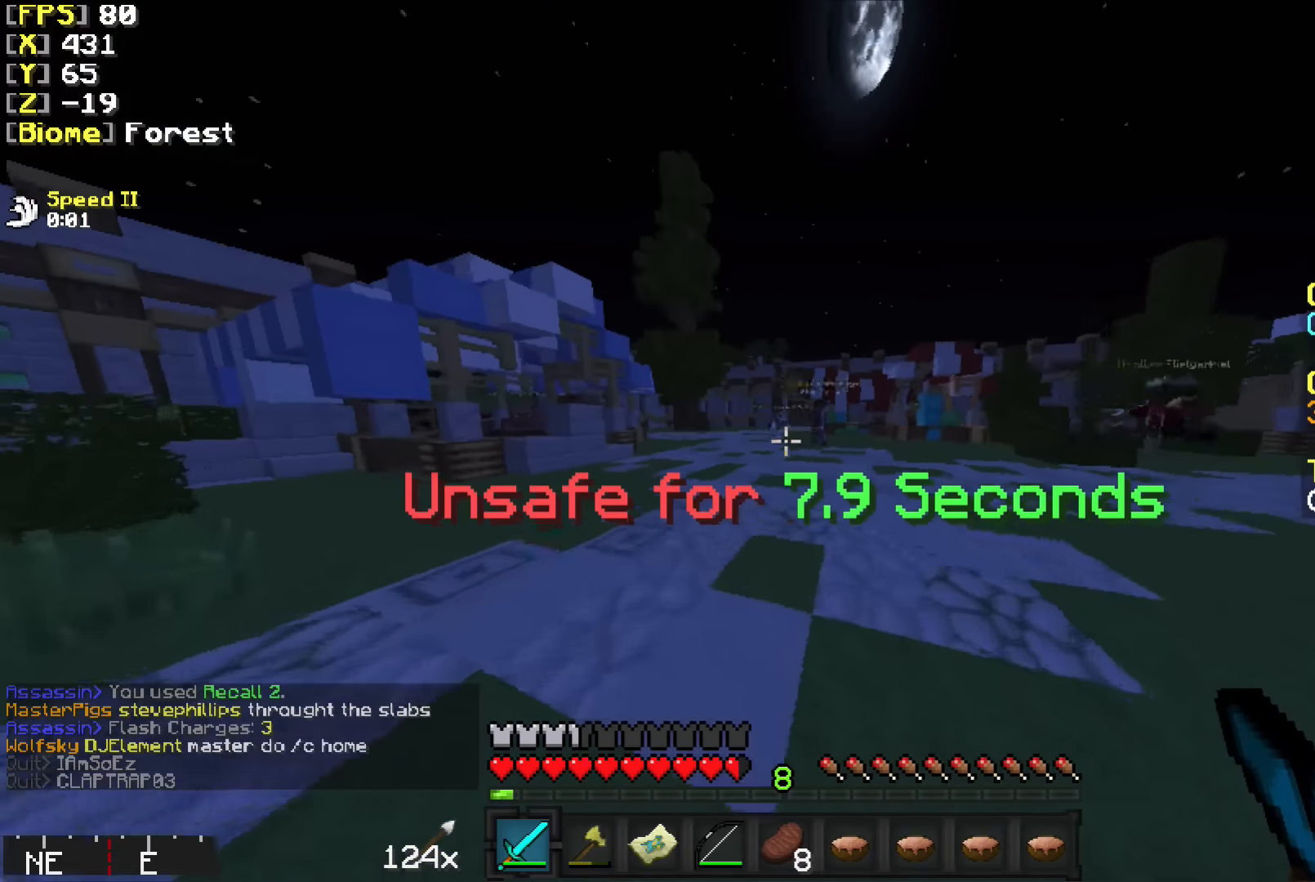
{"keys": ["w"], "mouse": [], "events": [[83, "a", "up"], [333, "a", "down"], [483, "a", "up"]]}
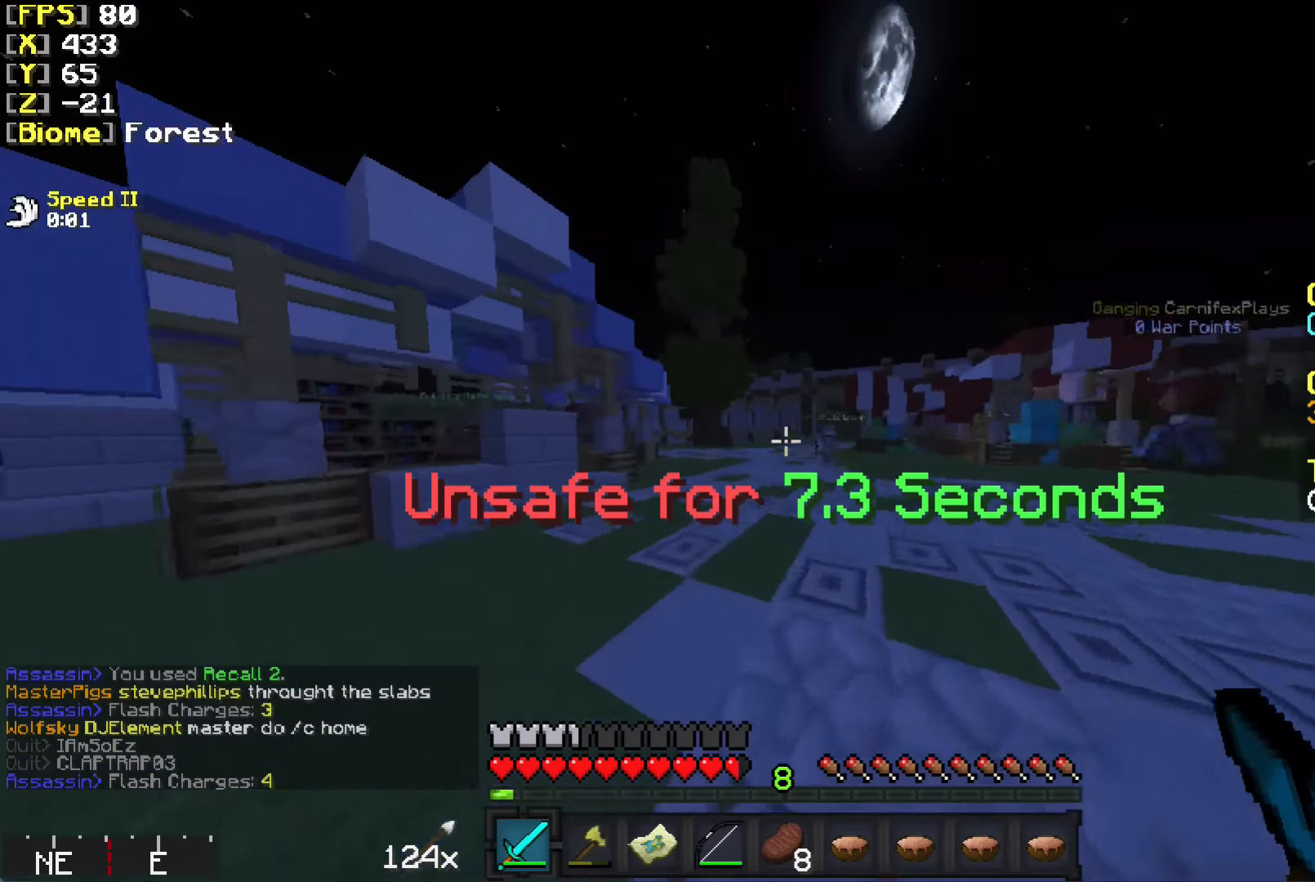
{"keys": ["w"], "mouse": [], "events": []}
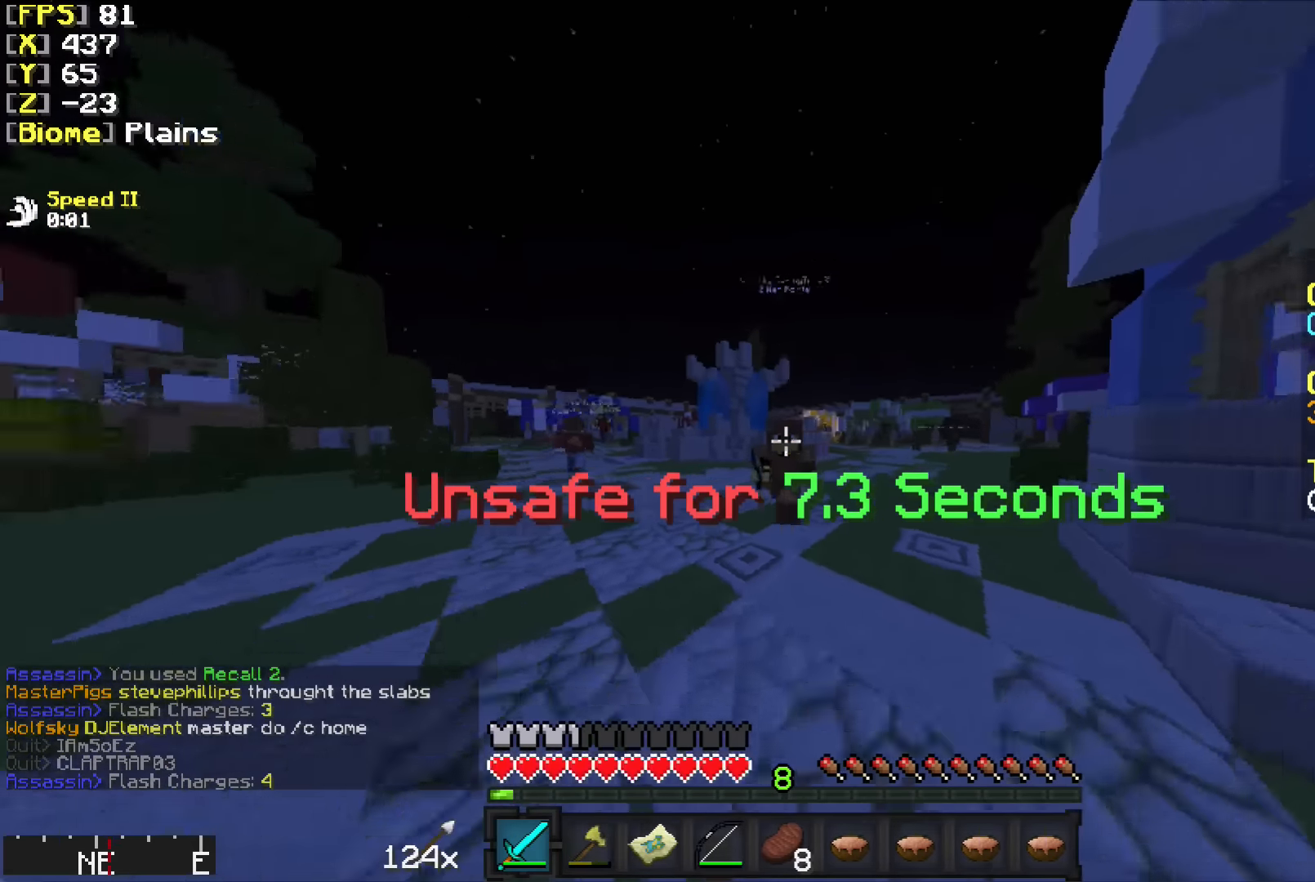
{"keys": ["w"], "mouse": [], "events": []}
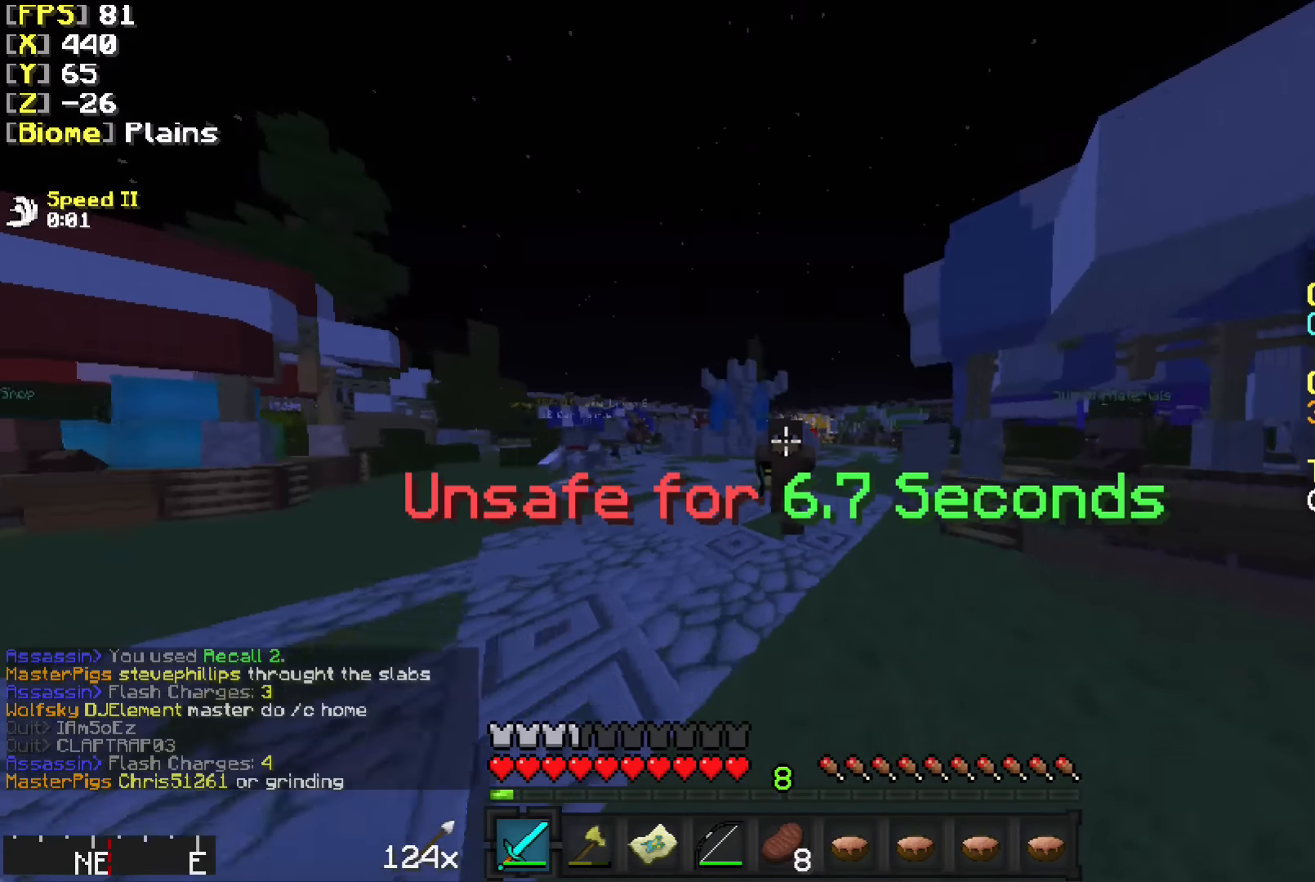
{"keys": ["w"], "mouse": [], "events": []}
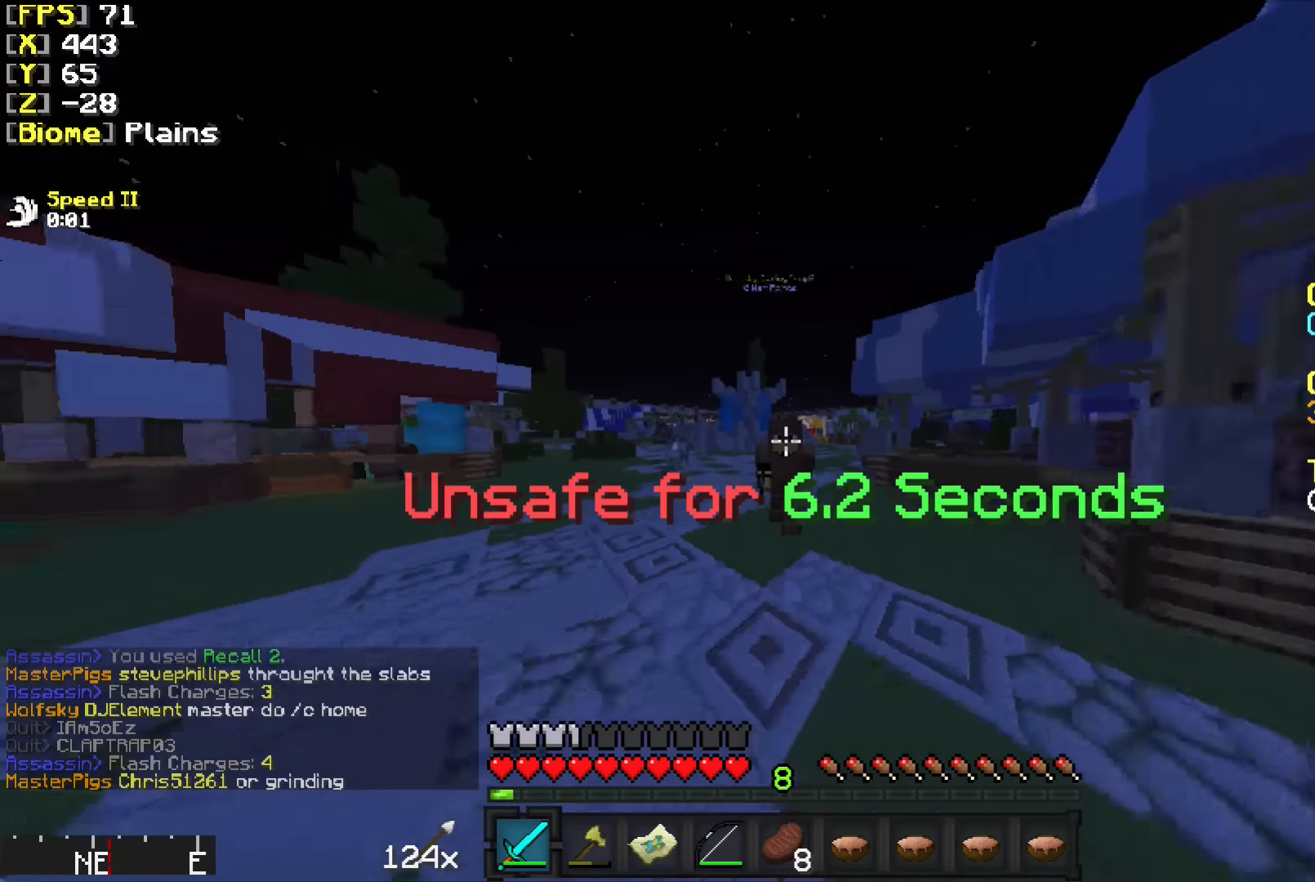
{"keys": ["w"], "mouse": [], "events": []}
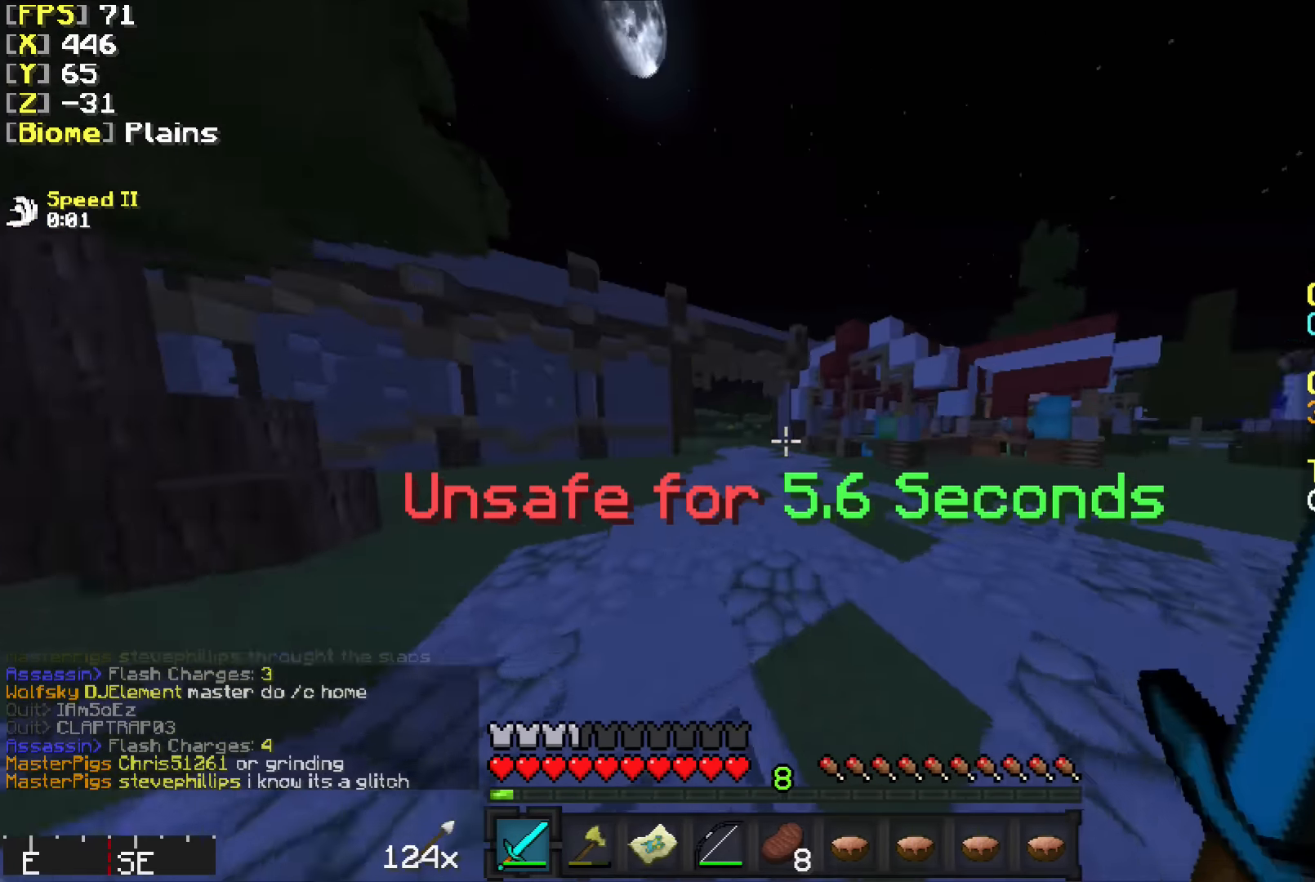
{"keys": ["a", "w"], "mouse": [], "events": [[133, "a", "down"], [233, "a", "up"], [433, "a", "down"]]}
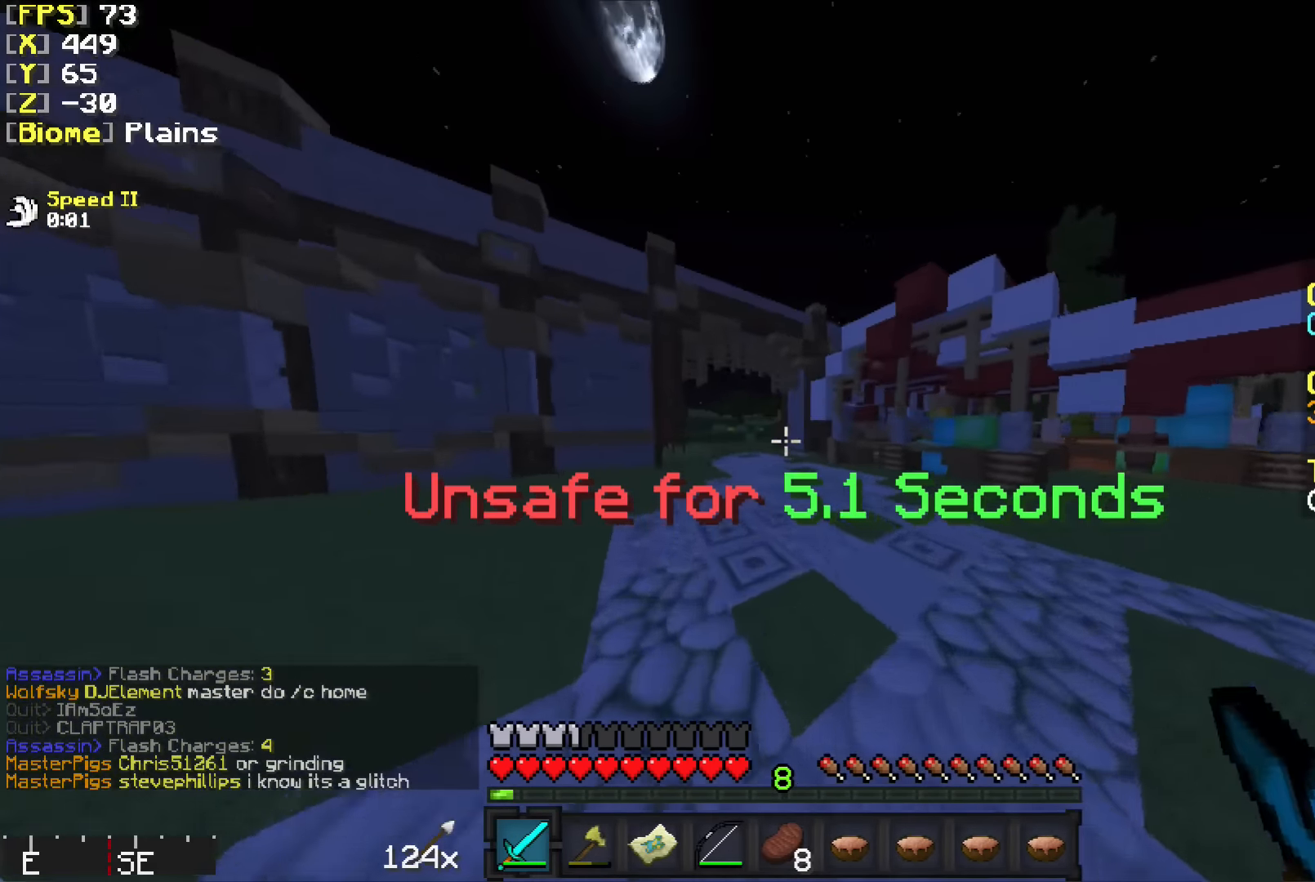
{"keys": ["a", "s"], "mouse": [], "events": [[83, "a", "up"], [233, "a", "down"], [333, "w", "up"], [433, "s", "down"]]}
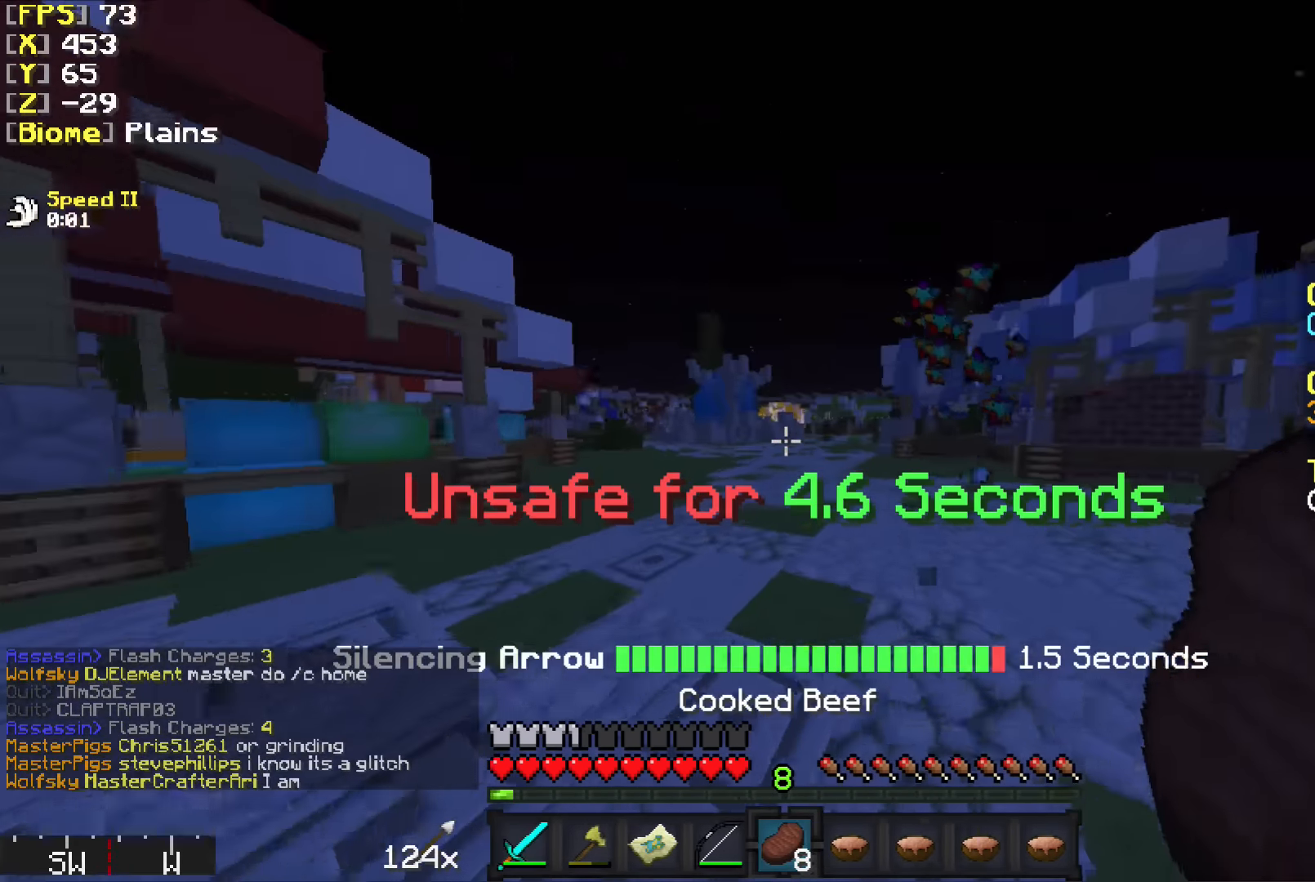
{"keys": ["s"], "mouse": [], "events": [[33, "a", "up"], [283, "s", "up"], [483, "s", "down"]]}
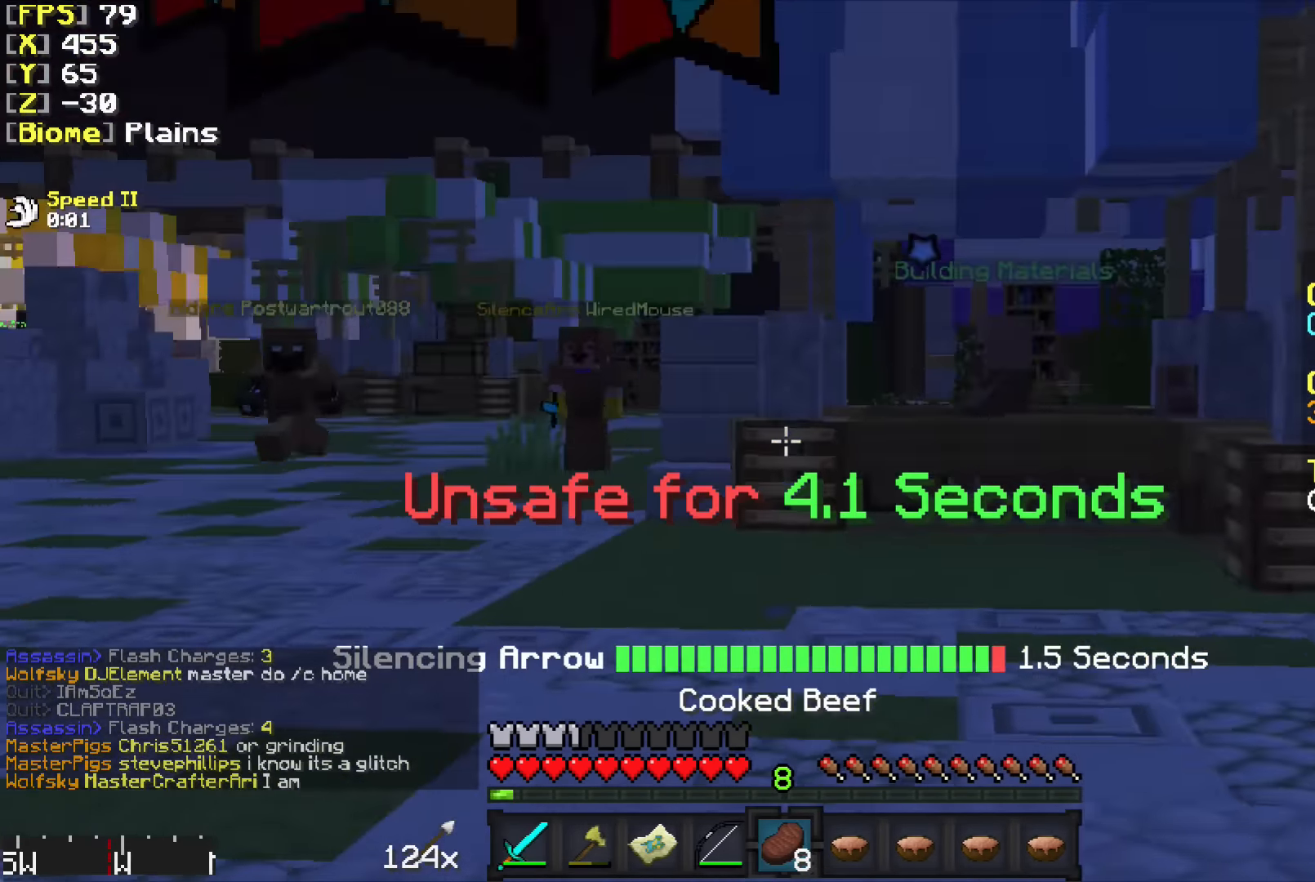
{"keys": ["a"], "mouse": [], "events": [[383, "s", "up"], [433, "a", "down"]]}
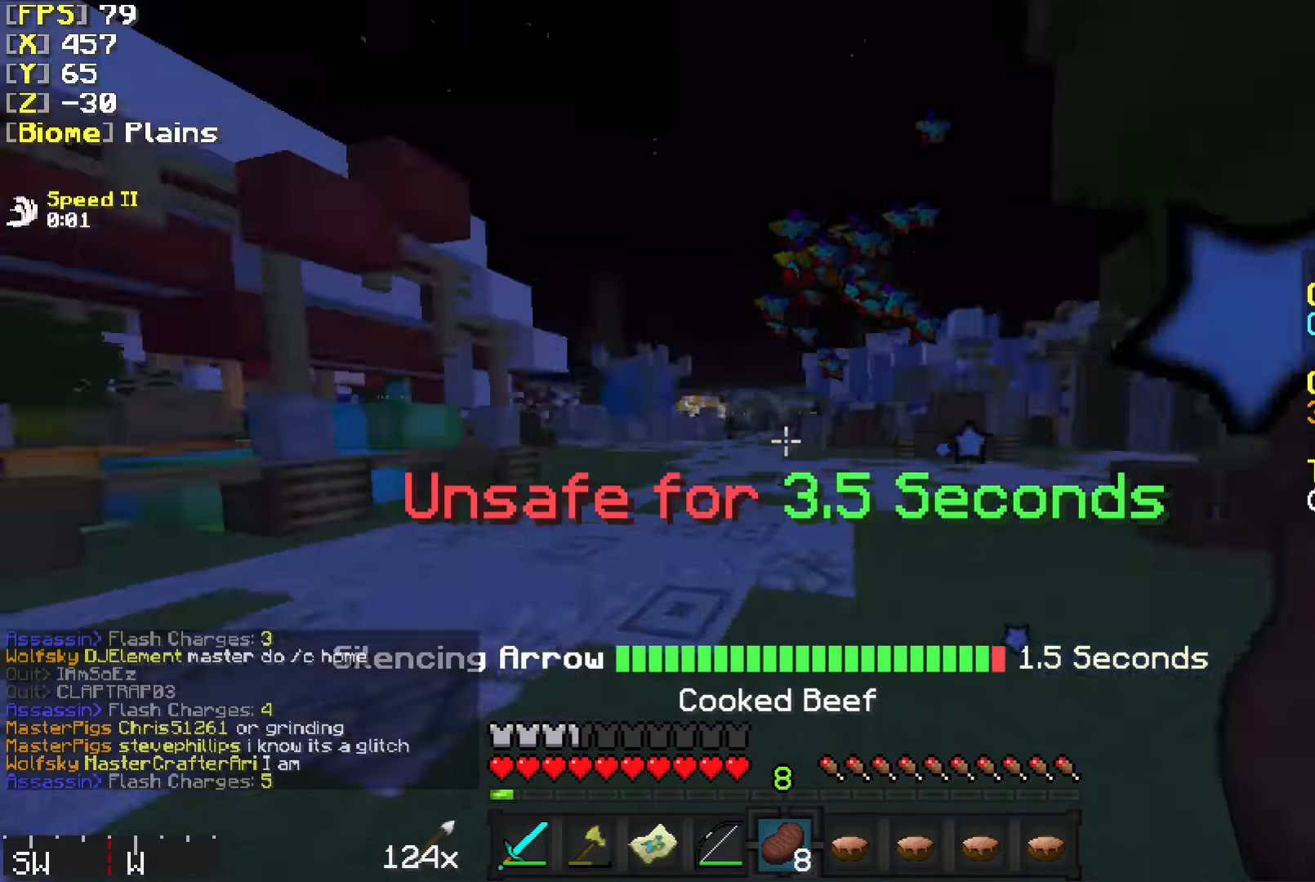
{"keys": ["d", "w"], "mouse": [], "events": [[133, "w", "down"], [383, "a", "up"], [483, "d", "down"]]}
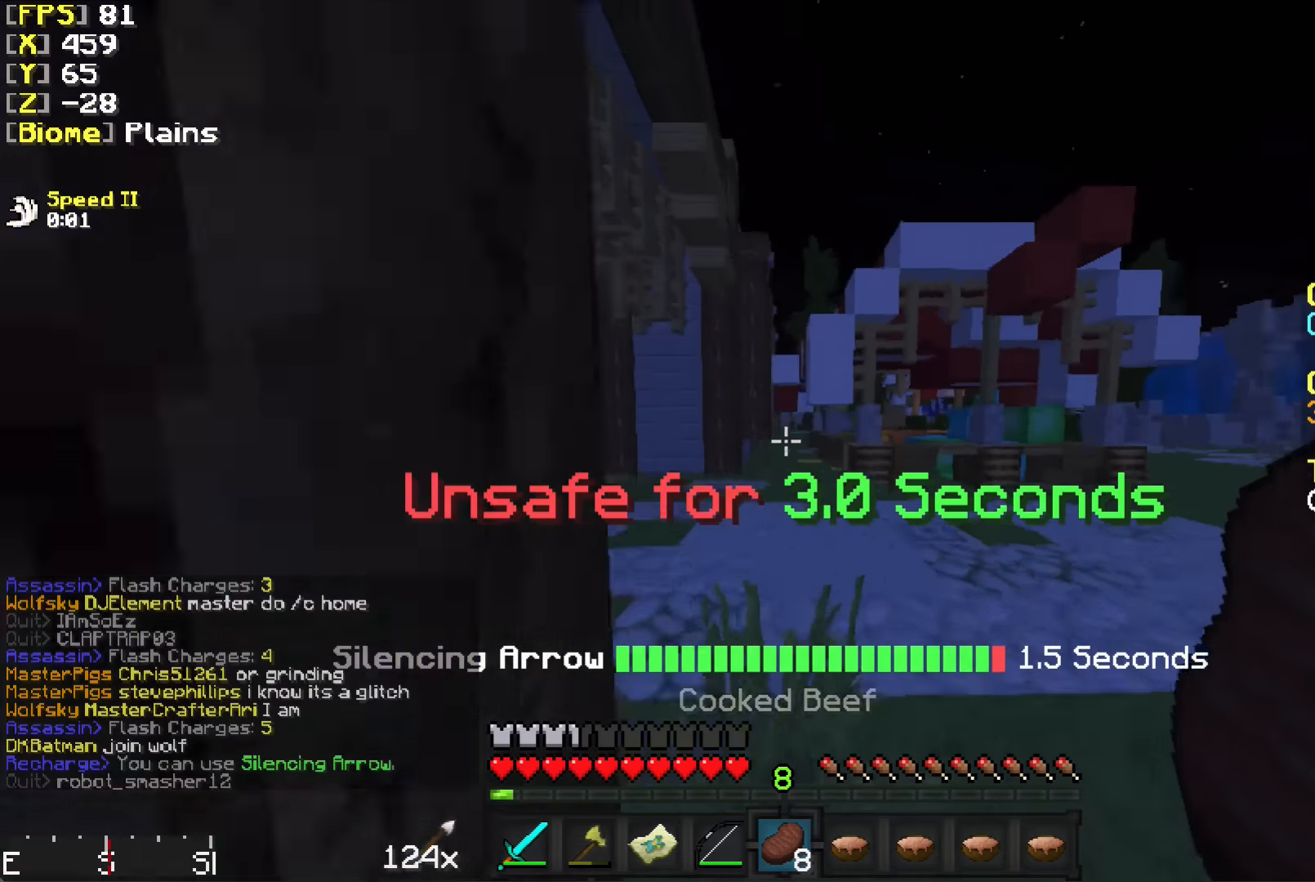
{"keys": ["w"], "mouse": [], "events": [[133, "d", "up"], [383, "a", "down"], [483, "a", "up"]]}
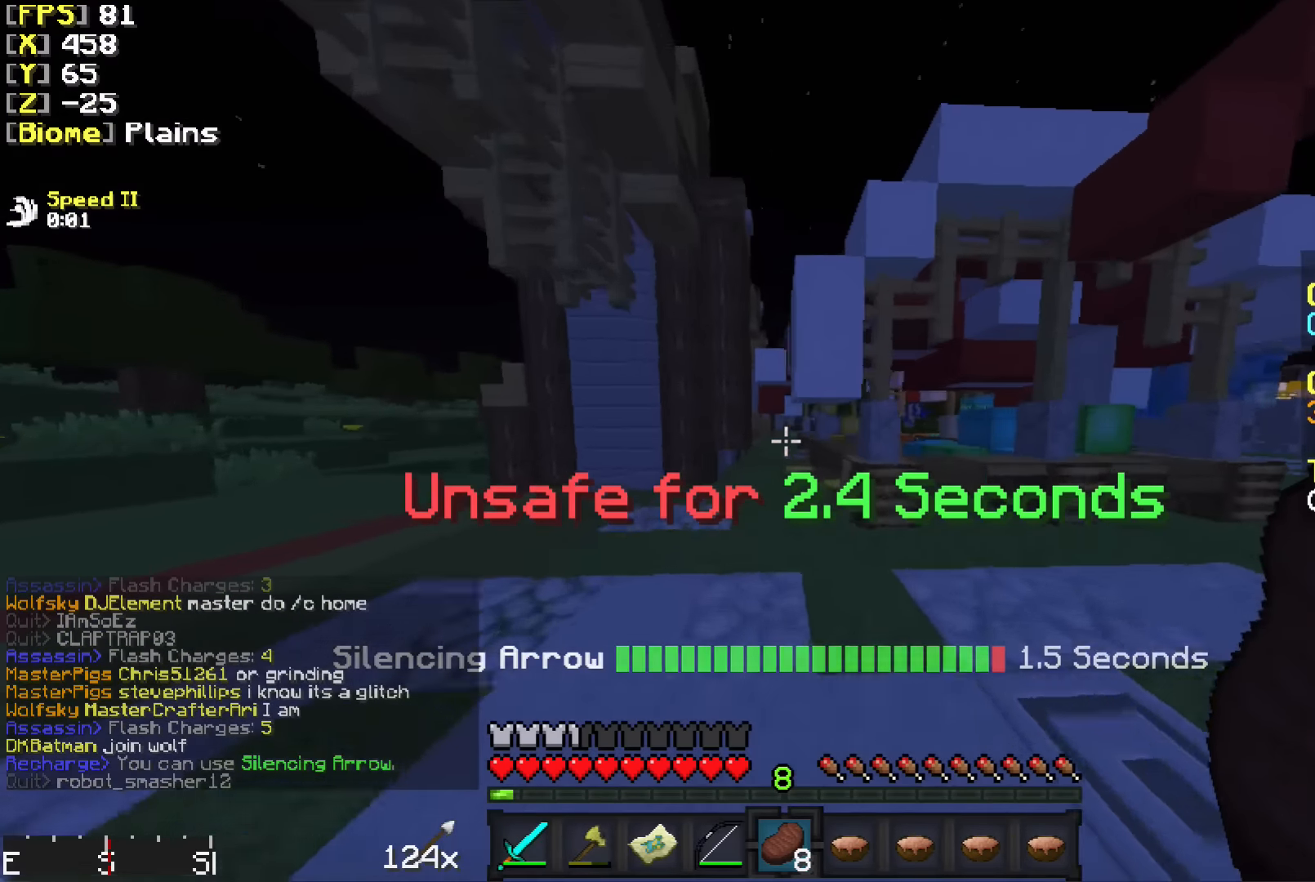
{"keys": ["w"], "mouse": [], "events": [[133, "d", "down"], [233, "d", "up"]]}
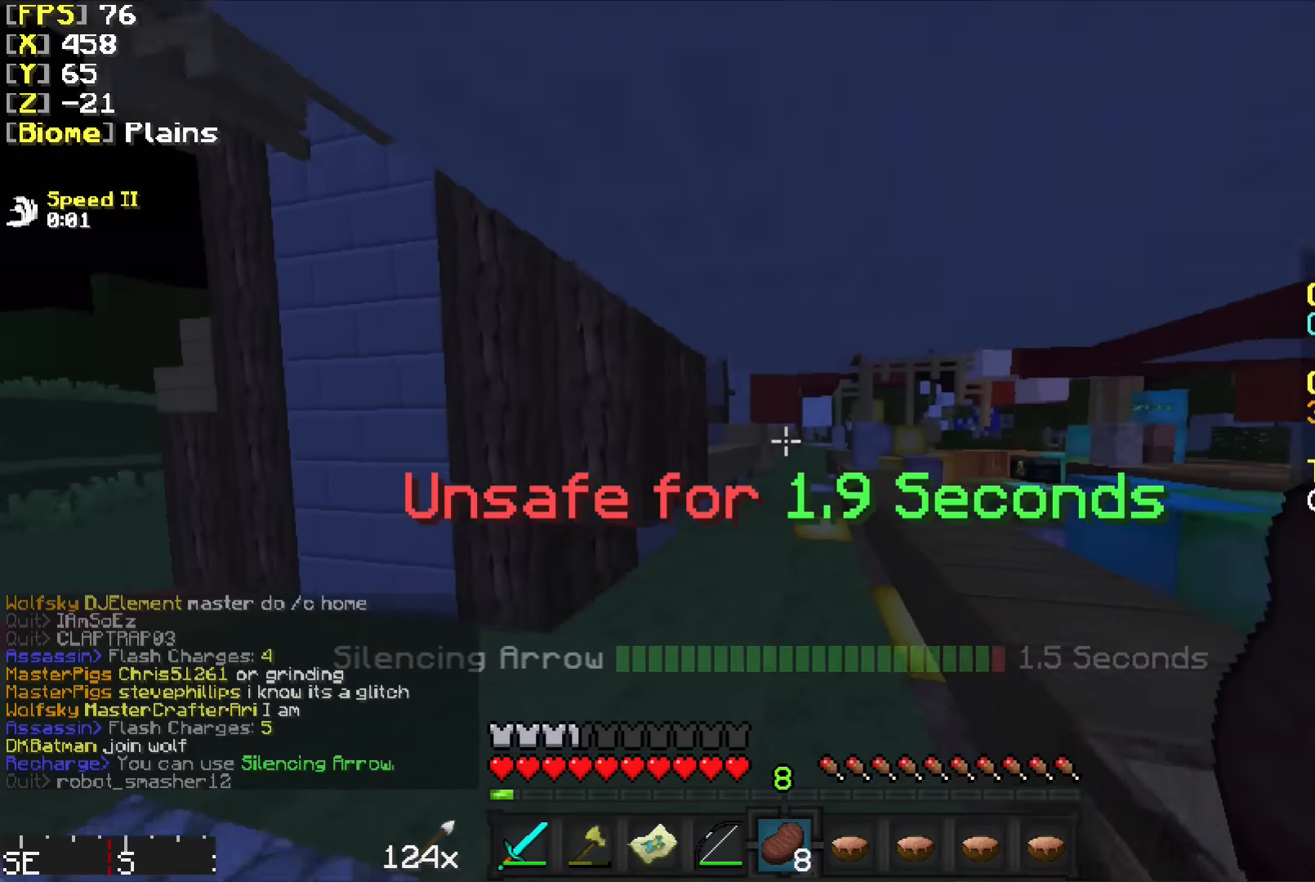
{"keys": ["w"], "mouse": [], "events": []}
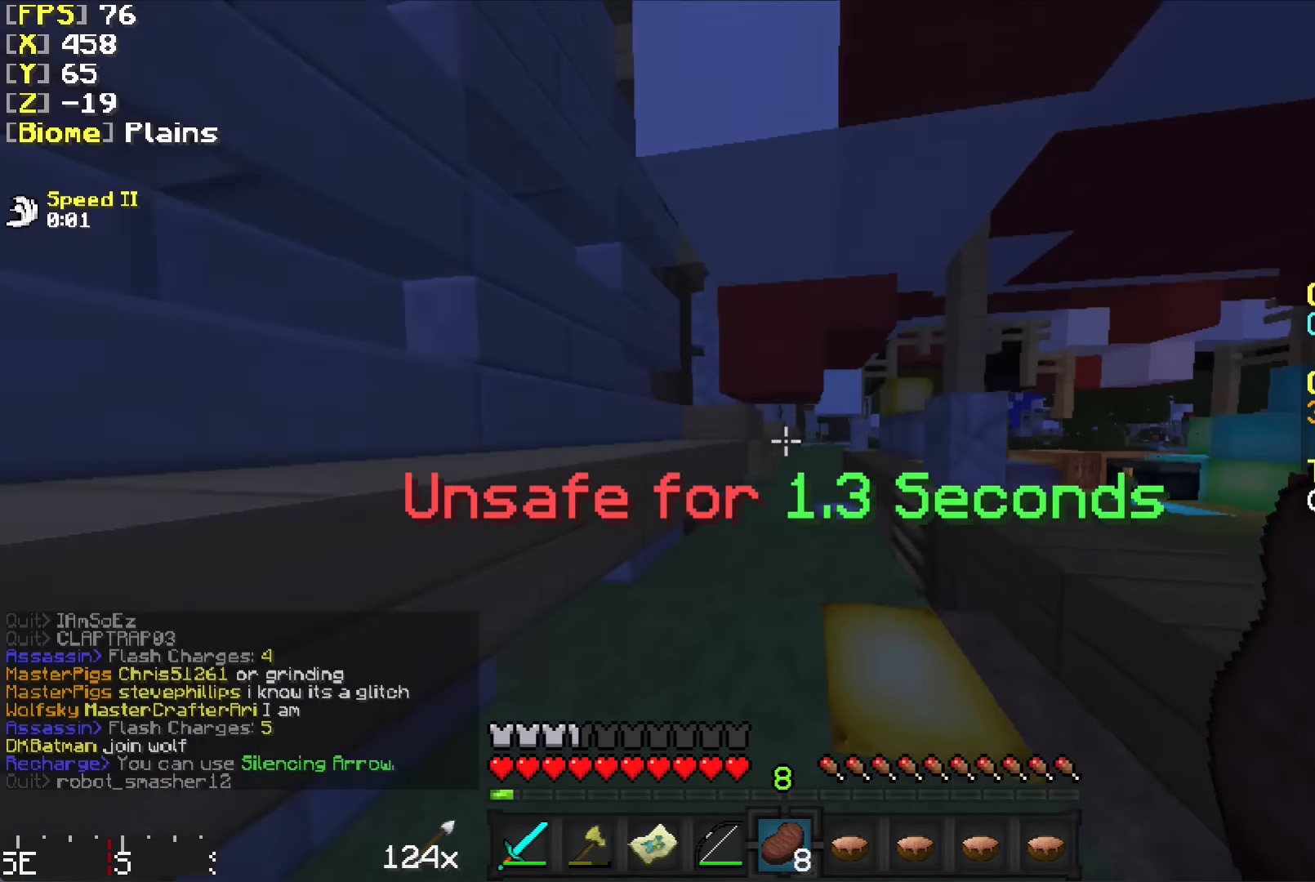
{"keys": ["w"], "mouse": [], "events": [[133, "mouse_left", "down"], [233, "mouse_left", "up"]]}
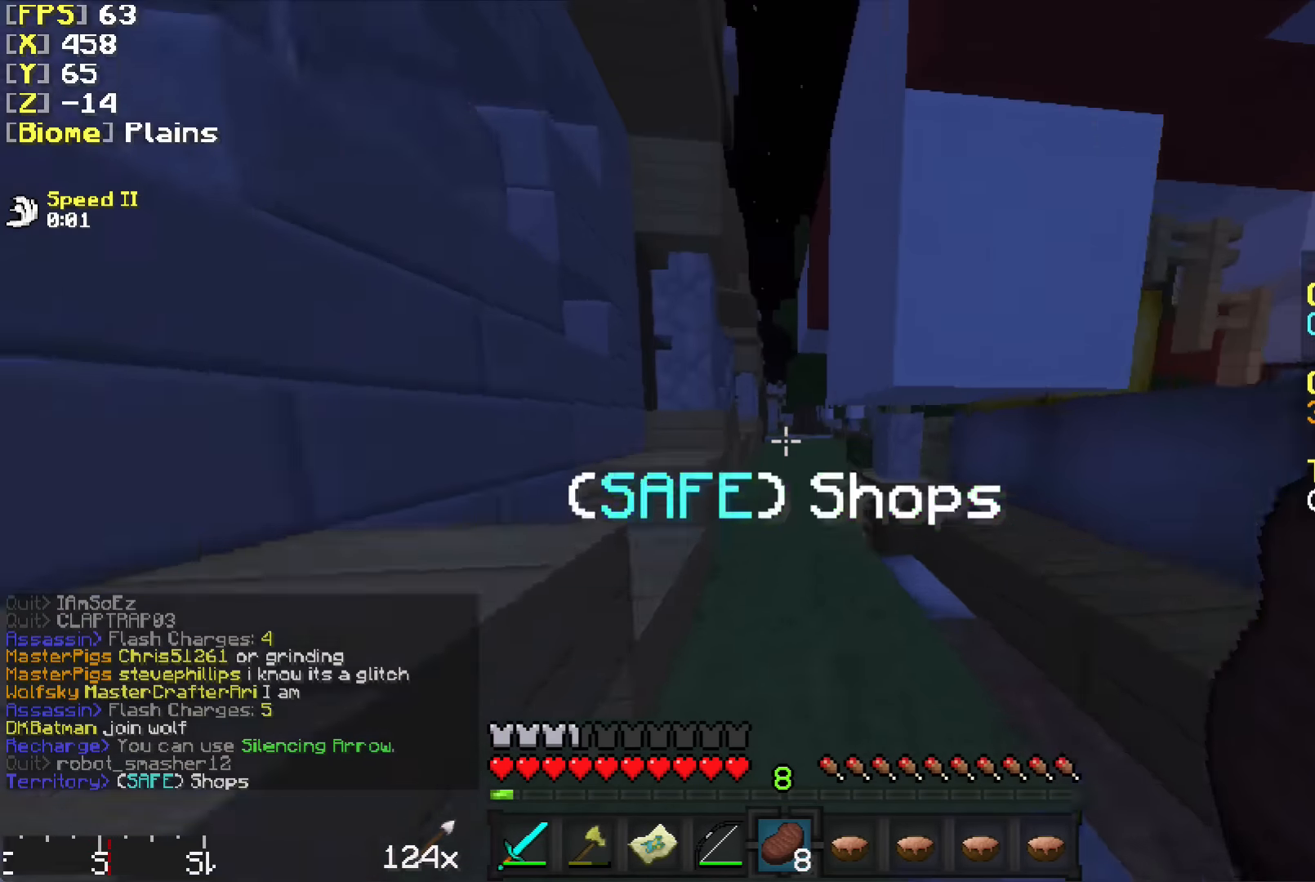
{"keys": ["w"], "mouse": [], "events": []}
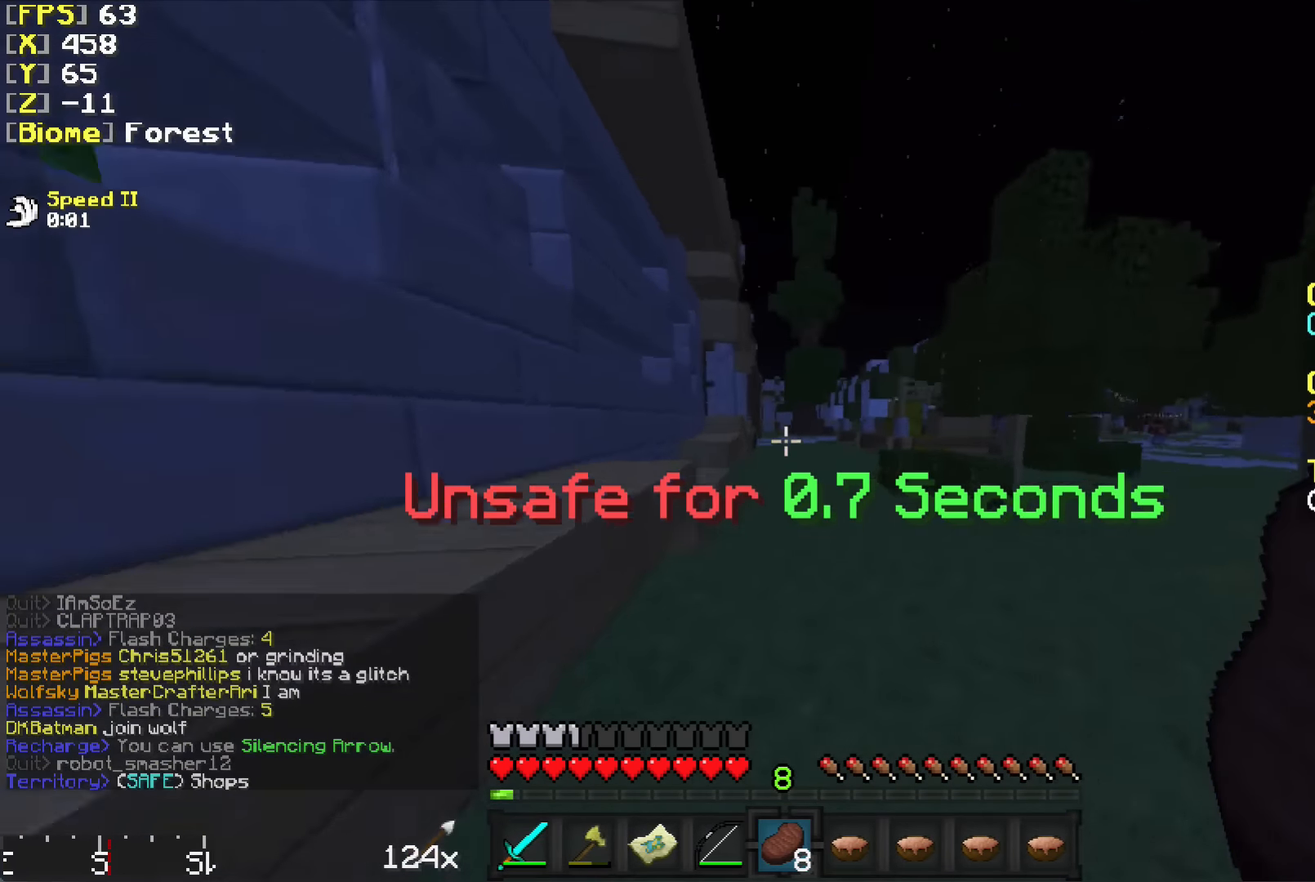
{"keys": ["w"], "mouse": [], "events": []}
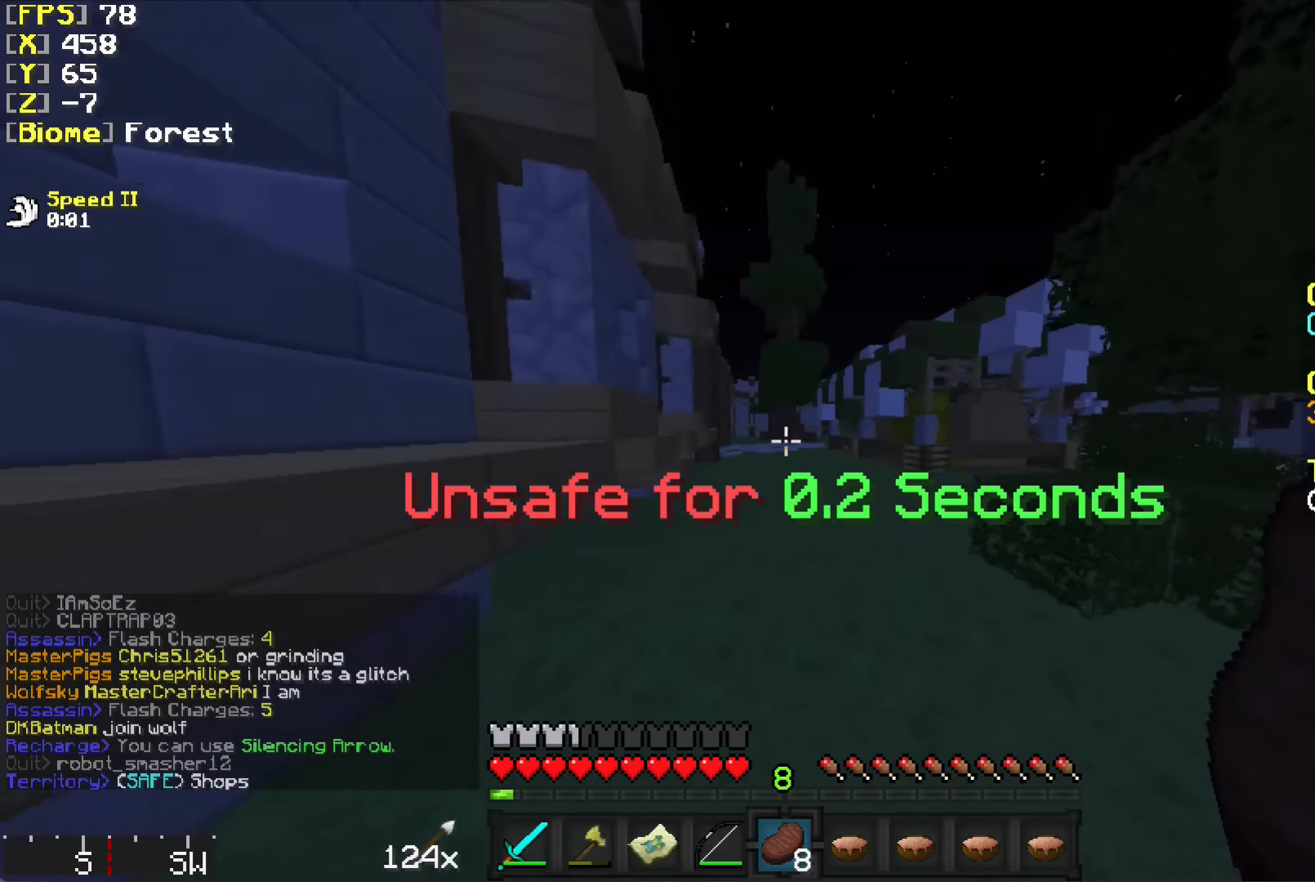
{"keys": ["w"], "mouse": [], "events": [[83, "a", "down"], [183, "a", "up"]]}
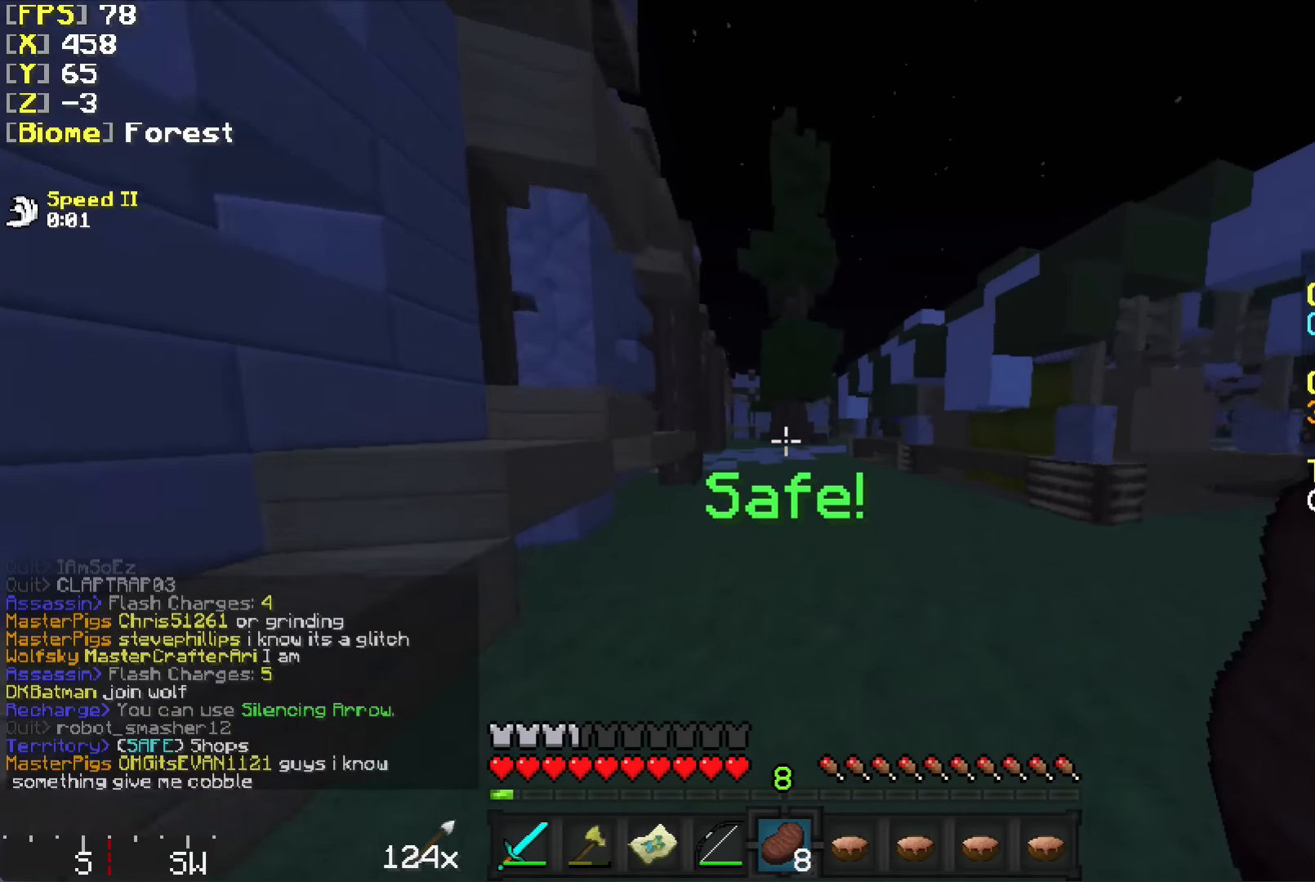
{"keys": ["w"], "mouse": [], "events": []}
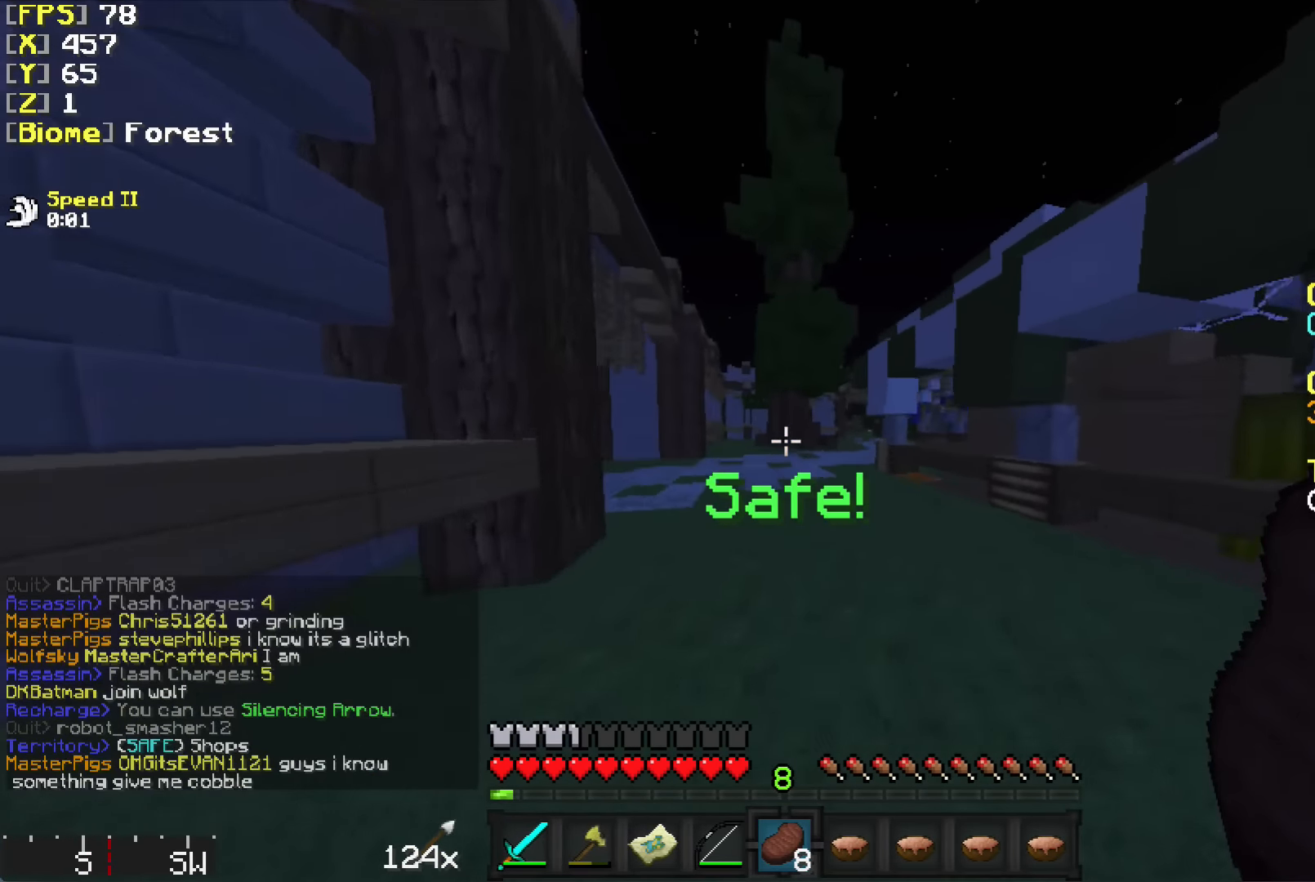
{"keys": ["a"], "mouse": [], "events": [[483, "a", "down"], [483, "w", "up"]]}
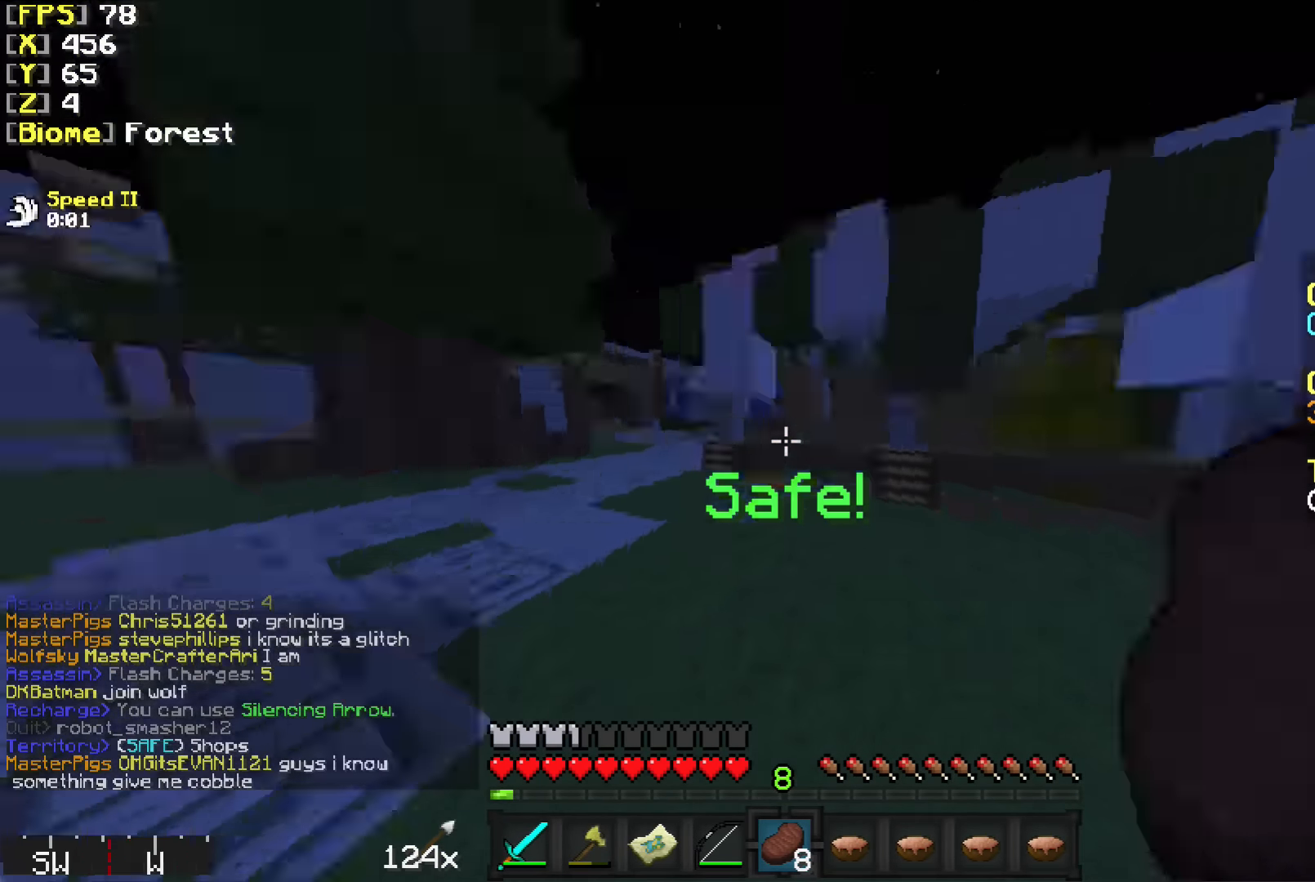
{"keys": ["s"], "mouse": [], "events": [[83, "s", "down"], [183, "a", "up"]]}
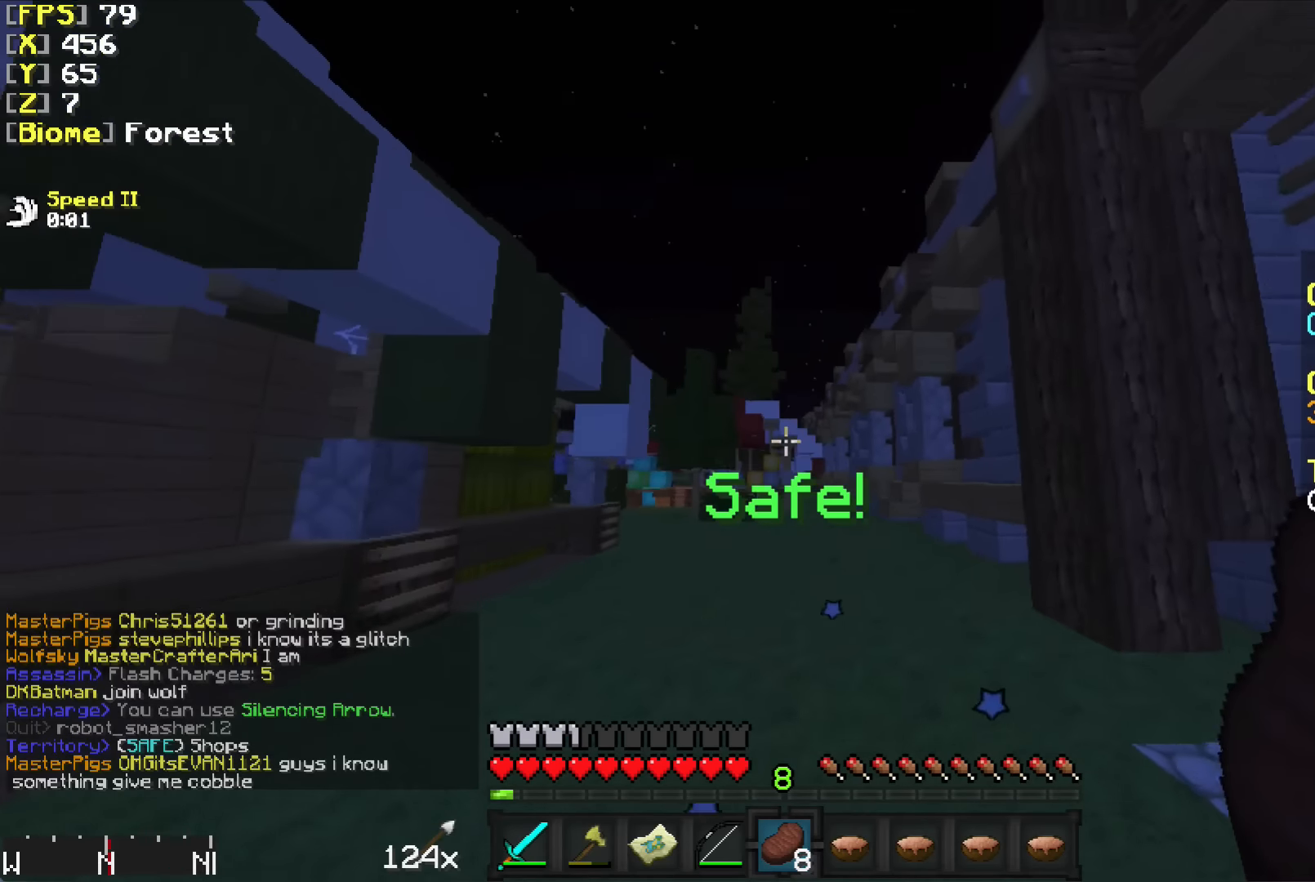
{"keys": ["a"], "mouse": [], "events": [[33, "s", "up"], [283, "mouse_left", "down"], [383, "mouse_left", "up"], [483, "a", "down"]]}
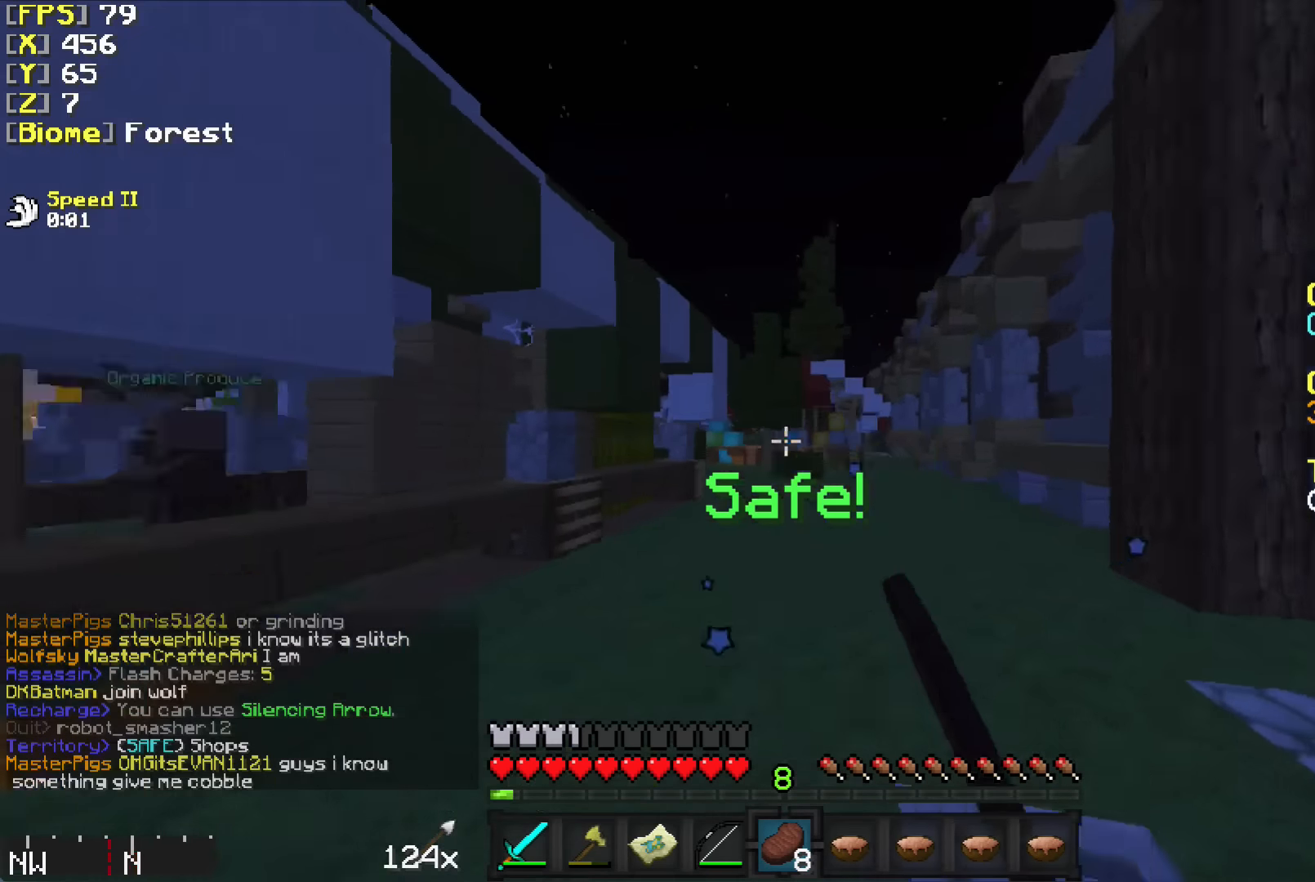
{"keys": ["a", "w"], "mouse": [], "events": [[283, "w", "down"]]}
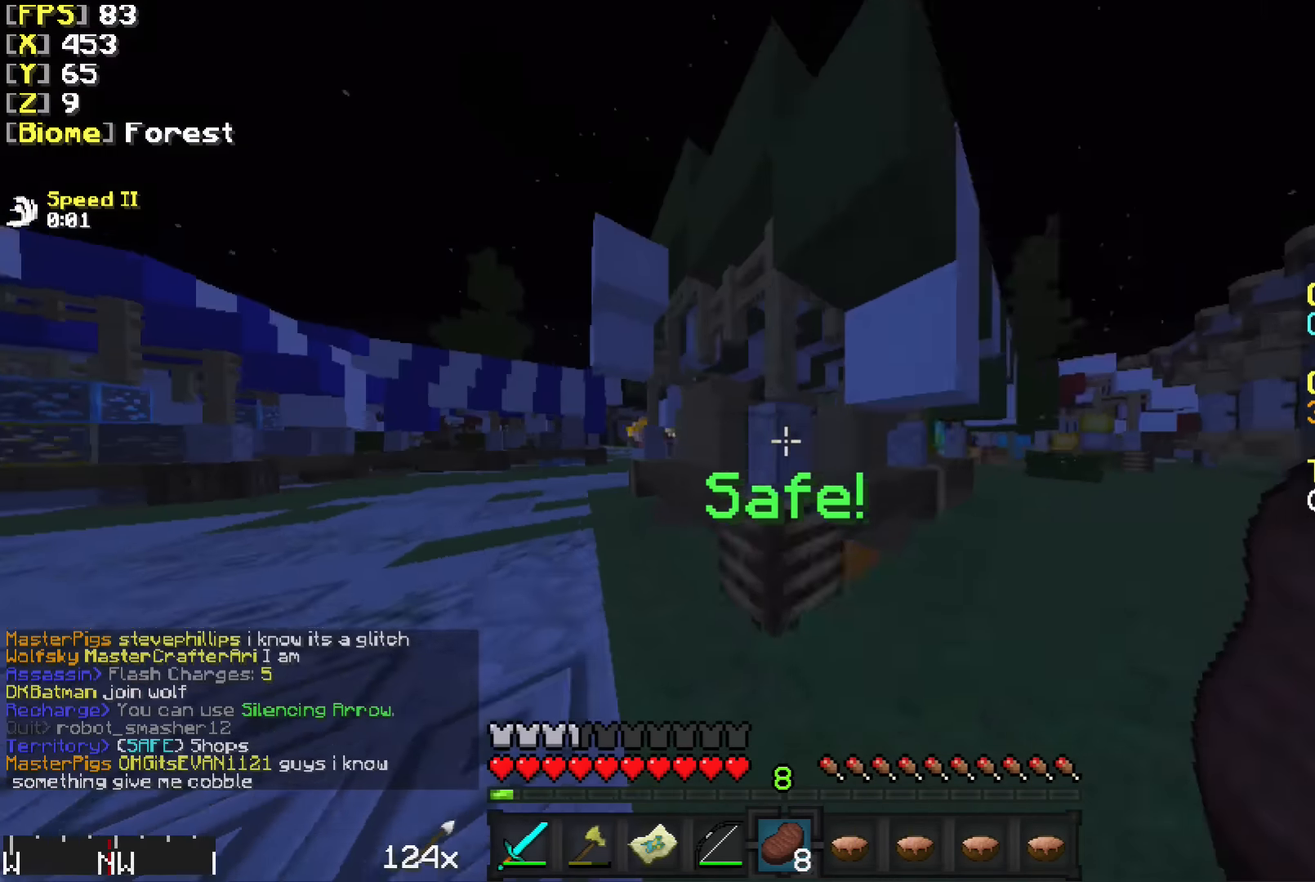
{"keys": ["a", "w"], "mouse": [], "events": []}
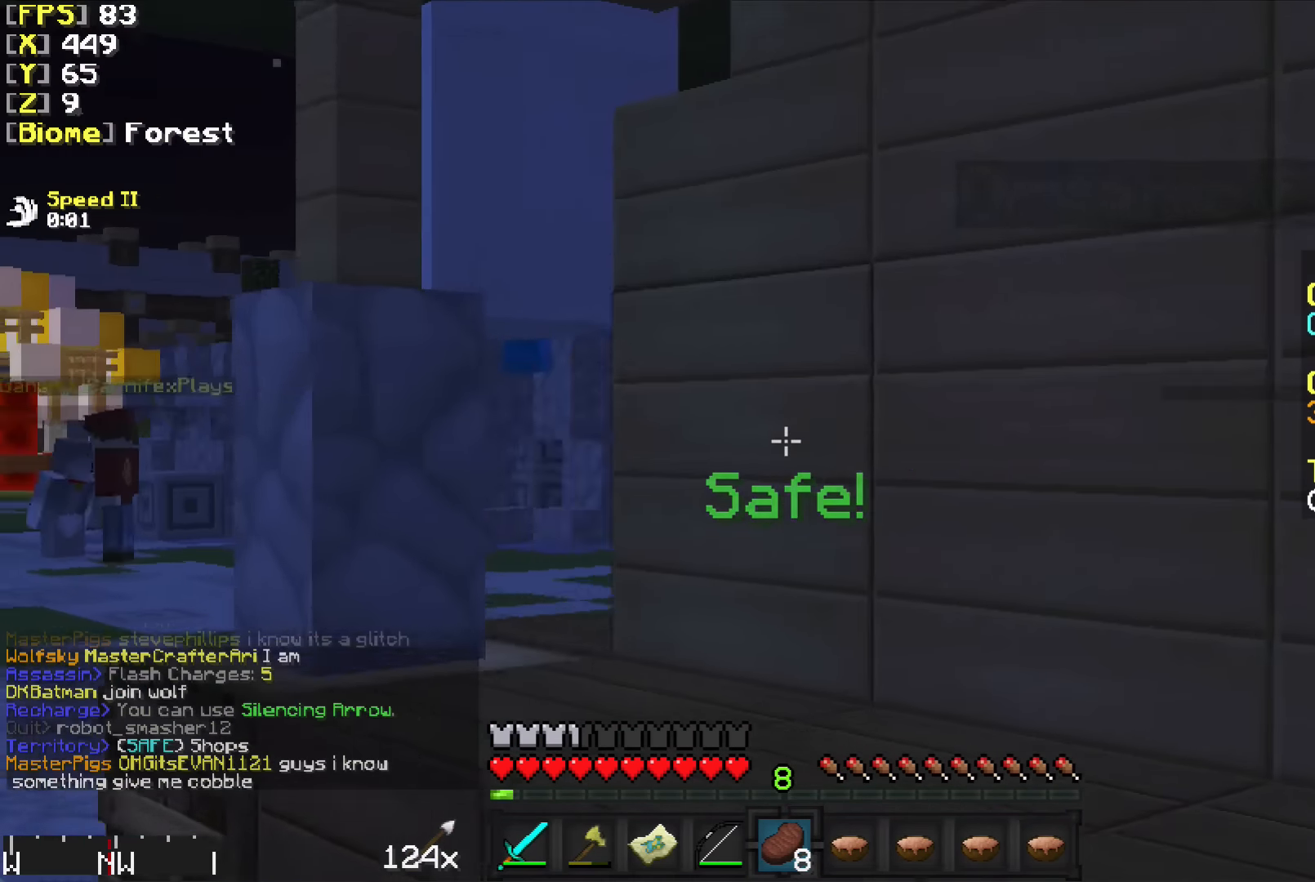
{"keys": ["a", "w"], "mouse": [], "events": []}
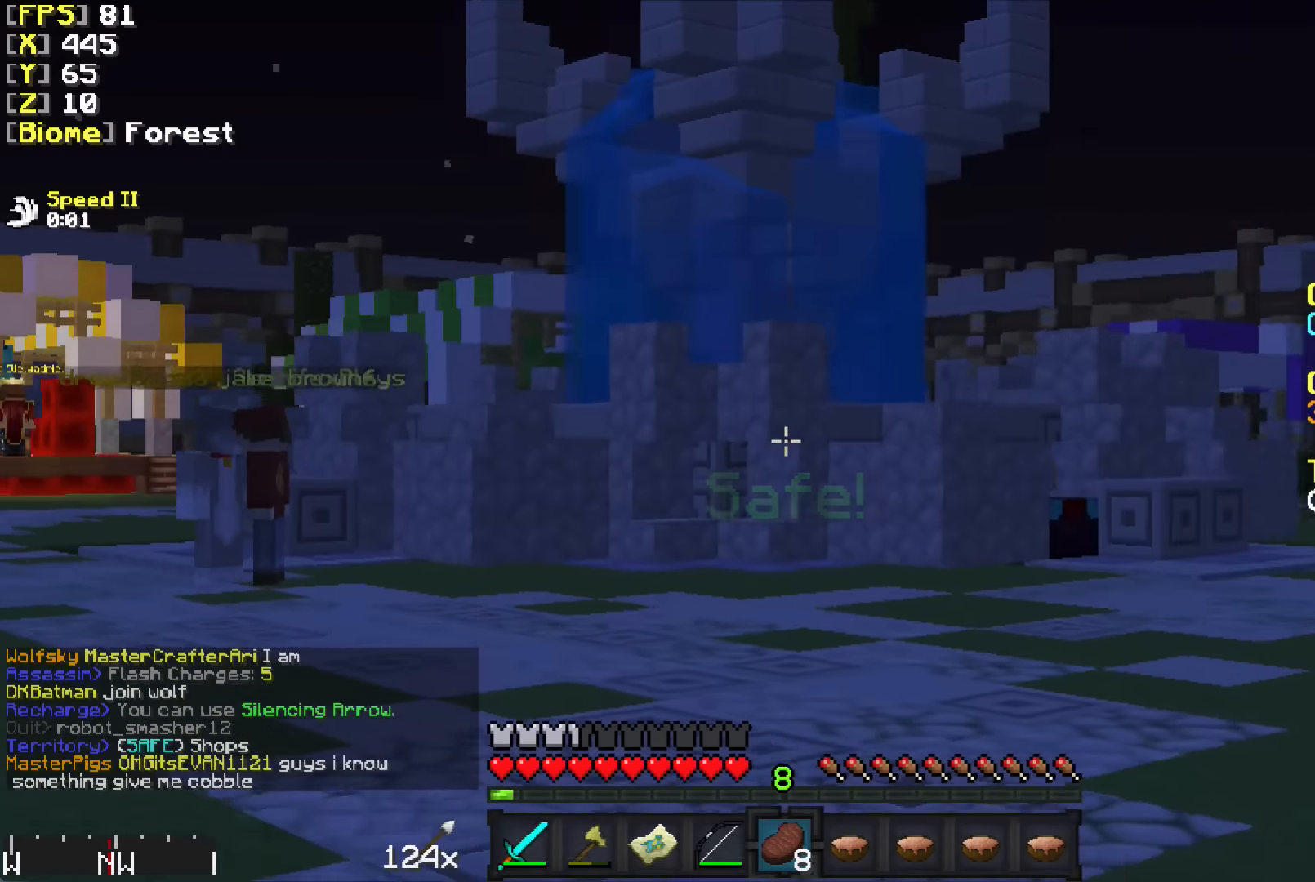
{"keys": ["a", "w"], "mouse": [], "events": [[133, "a", "up"], [433, "a", "down"]]}
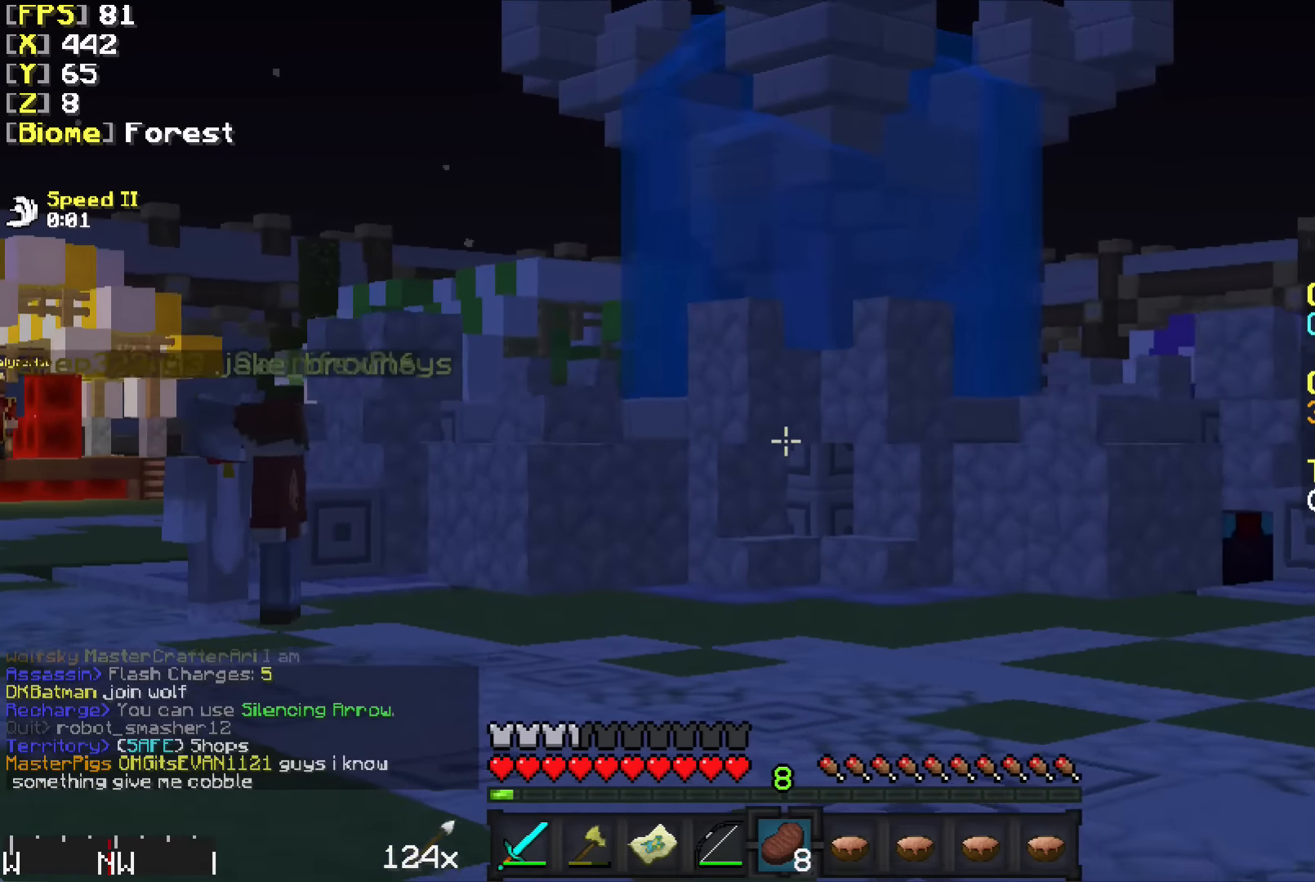
{"keys": ["a", "w"], "mouse": [], "events": [[117, "a", "up"], [284, "a", "down"]]}